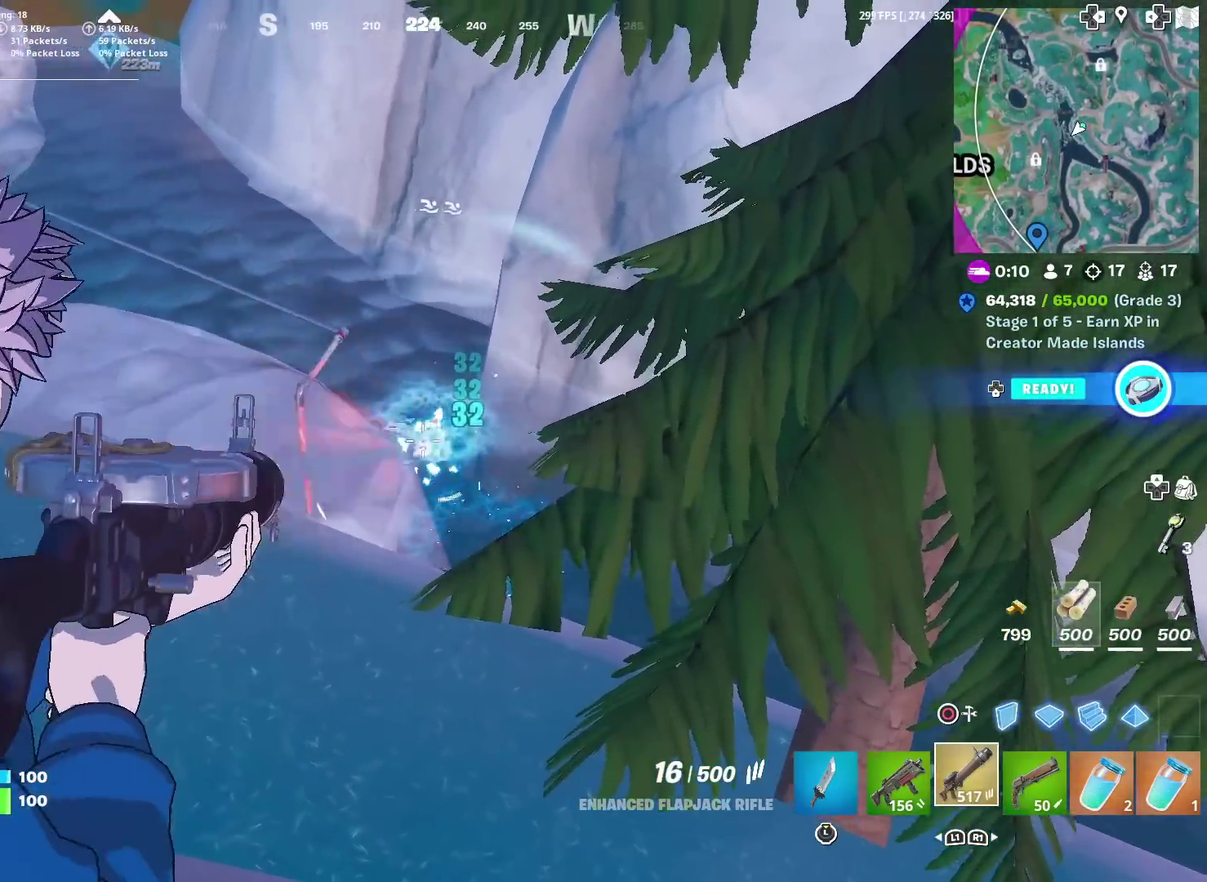
Gameplay with a controller (PlayStation layout); each line is a JSON object with the inputs held at the frame after it (dt_ms = milliseconds from this image to that frame). "events" lists button and stick changes between this image and that frame as [ms after this image, input, new state], when the widget could be followed in between. Not read: TOUCHPAD.
{"dt_ms": 400, "buttons": ["L2", "R2"], "left_stick": "center", "right_stick": "center", "events": []}
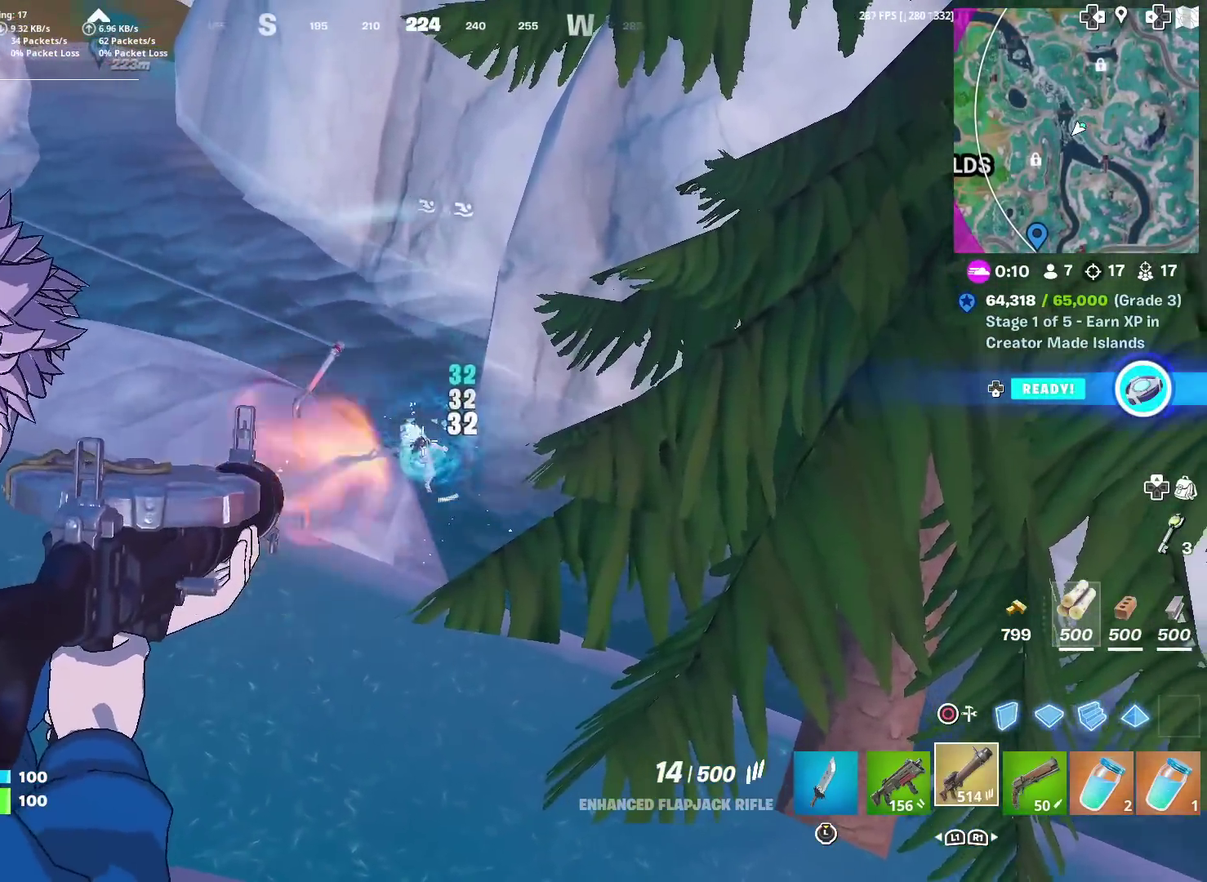
{"dt_ms": 501, "buttons": ["R2"], "left_stick": "center", "right_stick": "center", "events": [[317, "right_stick", "up"], [434, "right_stick", "center"], [501, "L2", "up"]]}
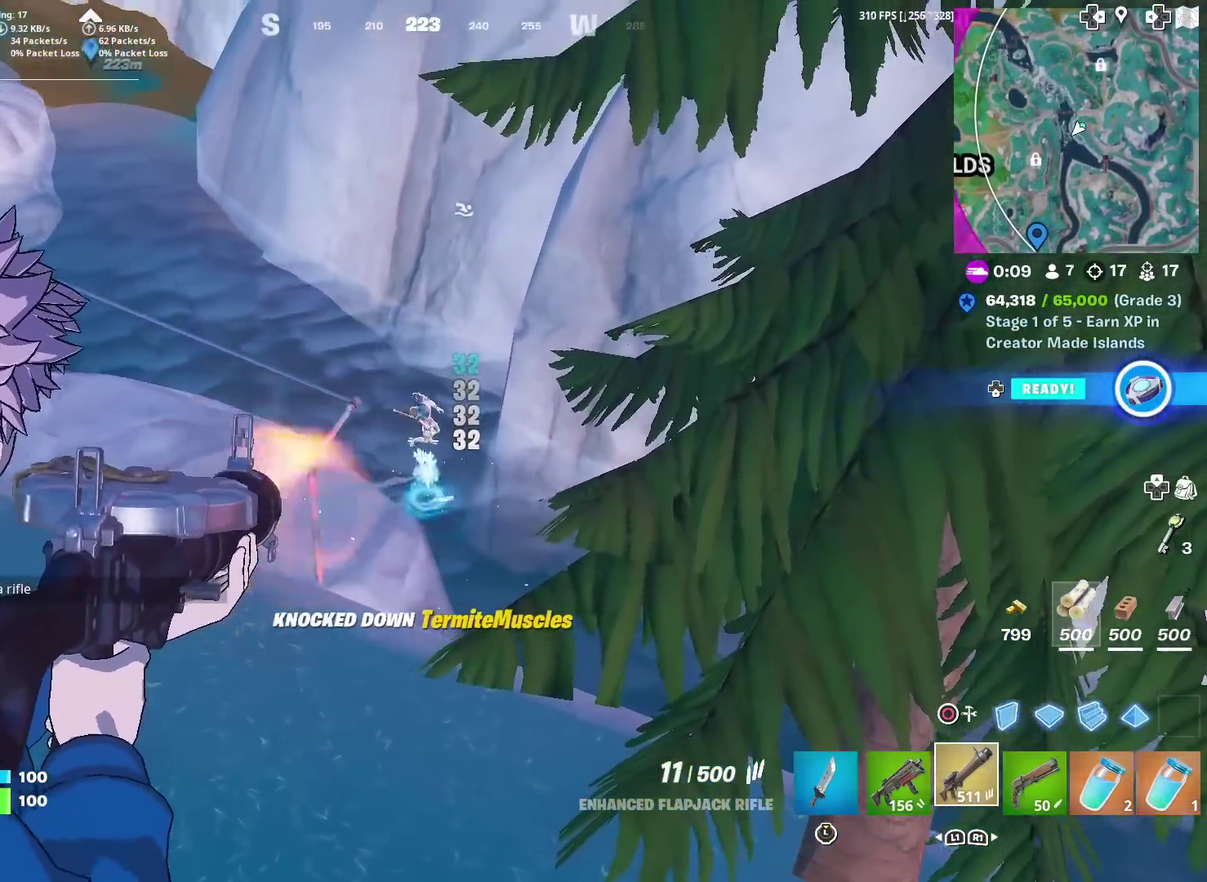
{"dt_ms": 500, "buttons": [], "left_stick": "up-right", "right_stick": "center", "events": [[16, "right_stick", "left"], [50, "left_stick", "down-right"], [66, "R2", "up"], [150, "right_stick", "down-left"], [216, "right_stick", "center"], [300, "left_stick", "right"], [317, "right_stick", "left"], [350, "left_stick", "up-right"], [433, "right_stick", "center"]]}
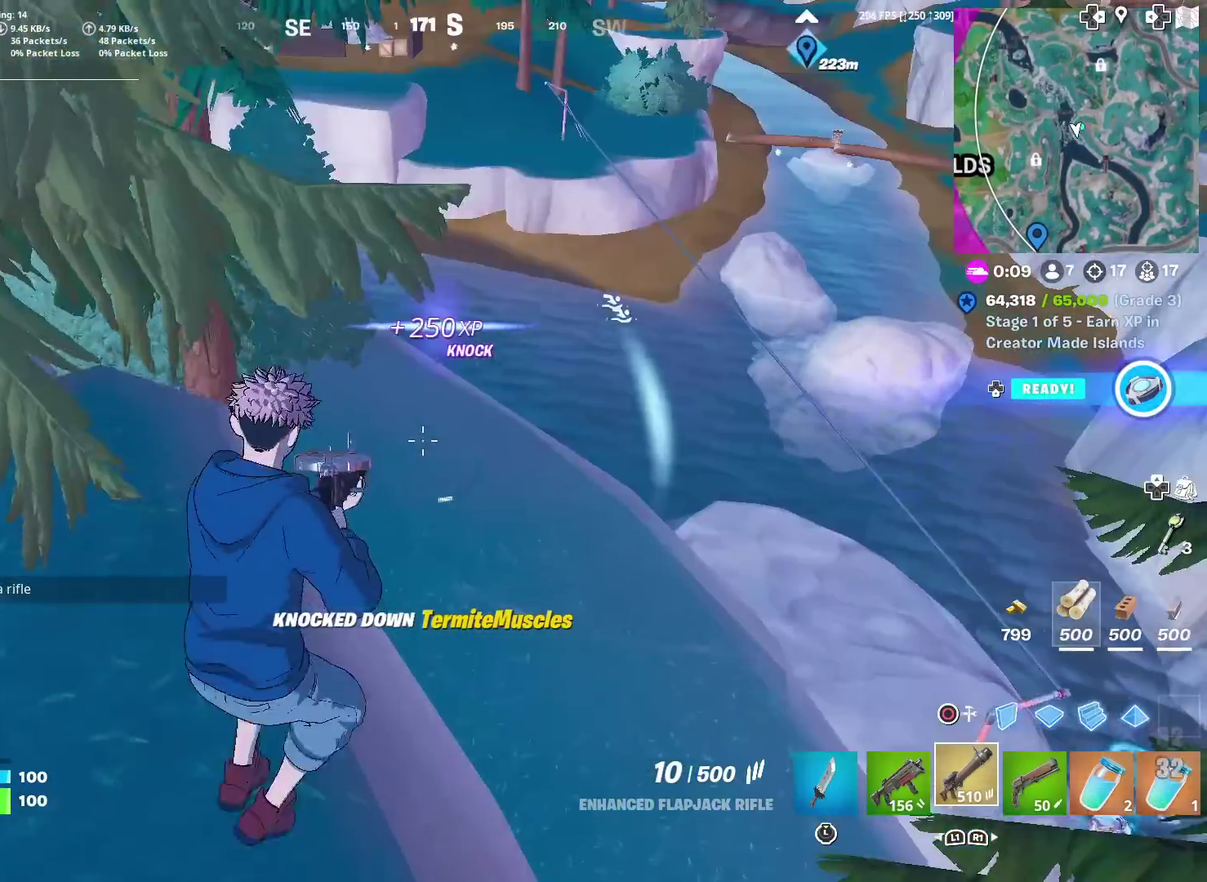
{"dt_ms": 400, "buttons": [], "left_stick": "up-right", "right_stick": "right", "events": [[350, "right_stick", "right"]]}
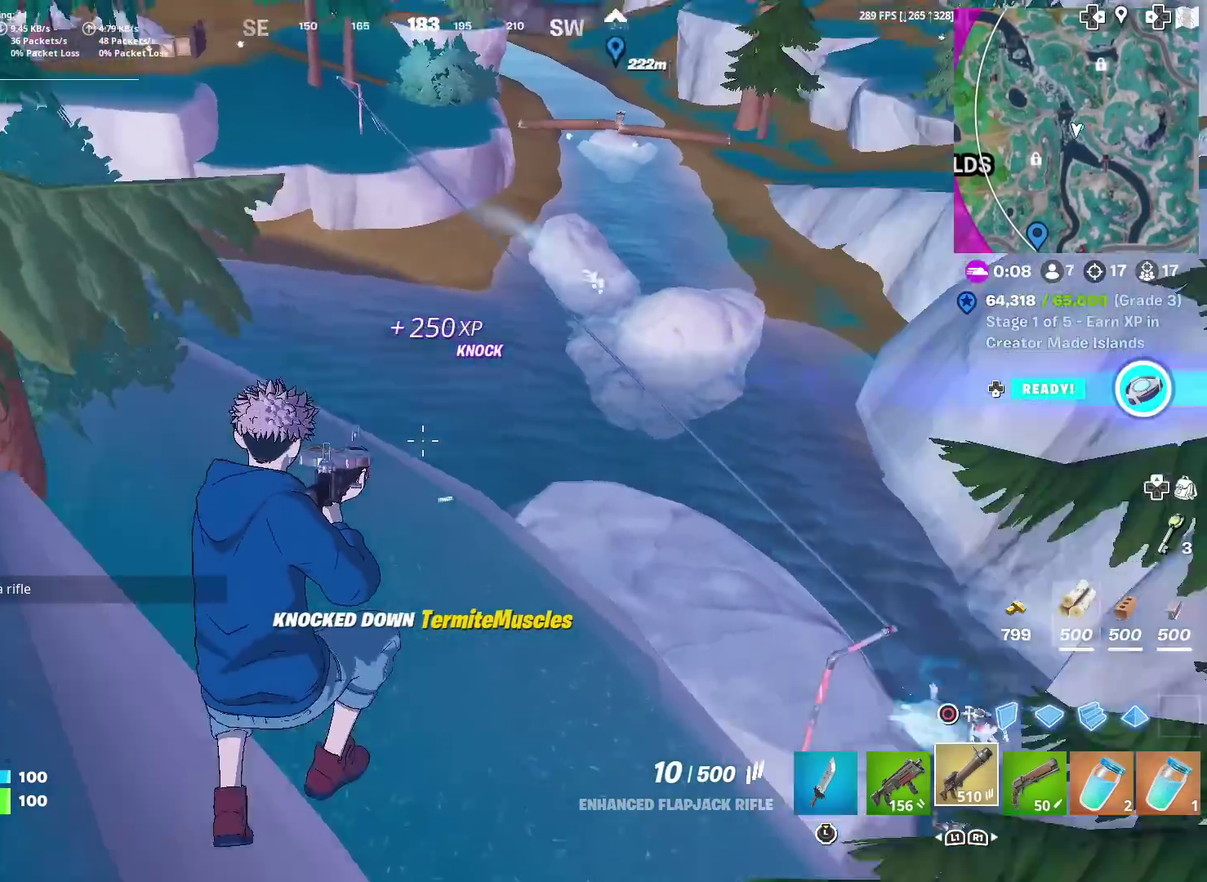
{"dt_ms": 601, "buttons": [], "left_stick": "up", "right_stick": "center", "events": [[50, "right_stick", "center"], [267, "right_stick", "right"], [334, "left_stick", "up"], [367, "right_stick", "center"]]}
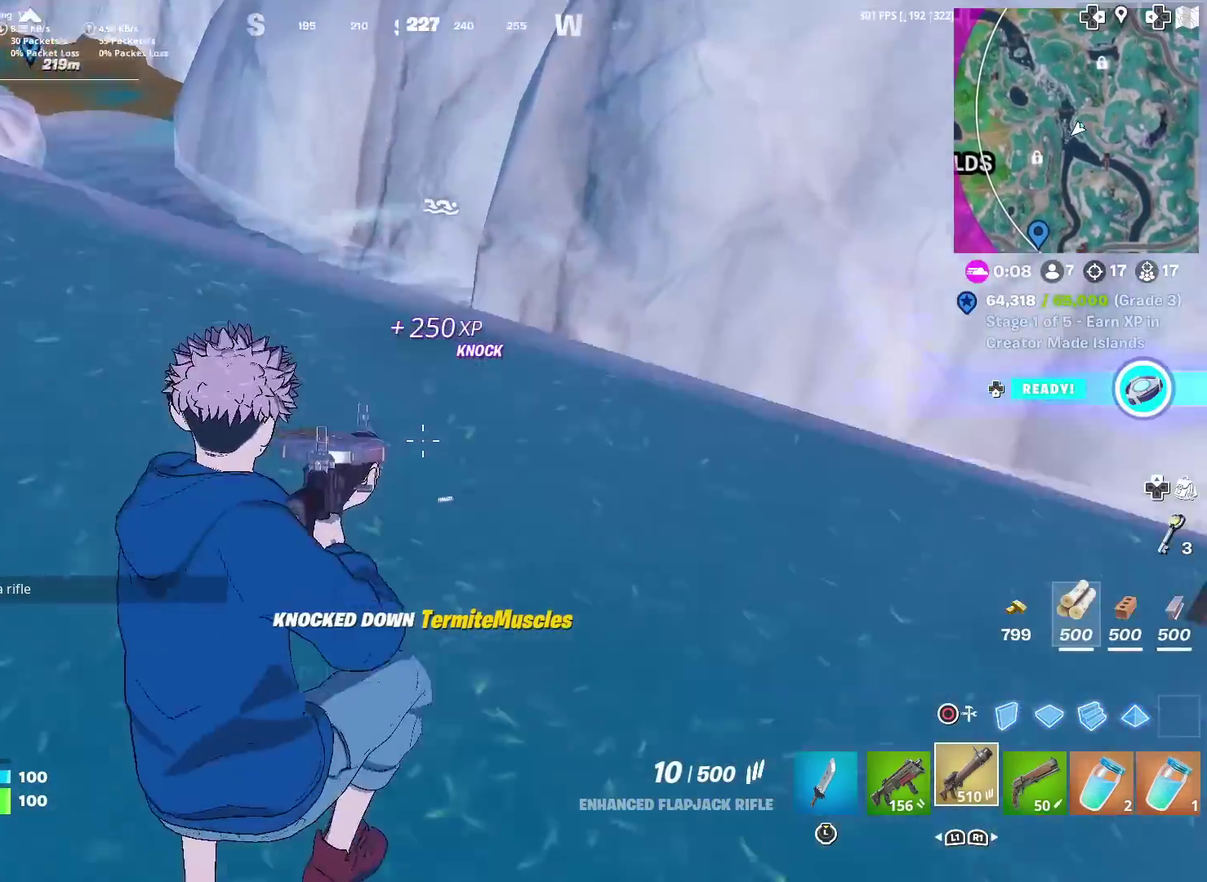
{"dt_ms": 701, "buttons": ["L2"], "left_stick": "left", "right_stick": "center", "events": [[350, "right_stick", "up"], [467, "left_stick", "up-left"], [534, "L2", "down"], [534, "right_stick", "center"], [651, "left_stick", "left"]]}
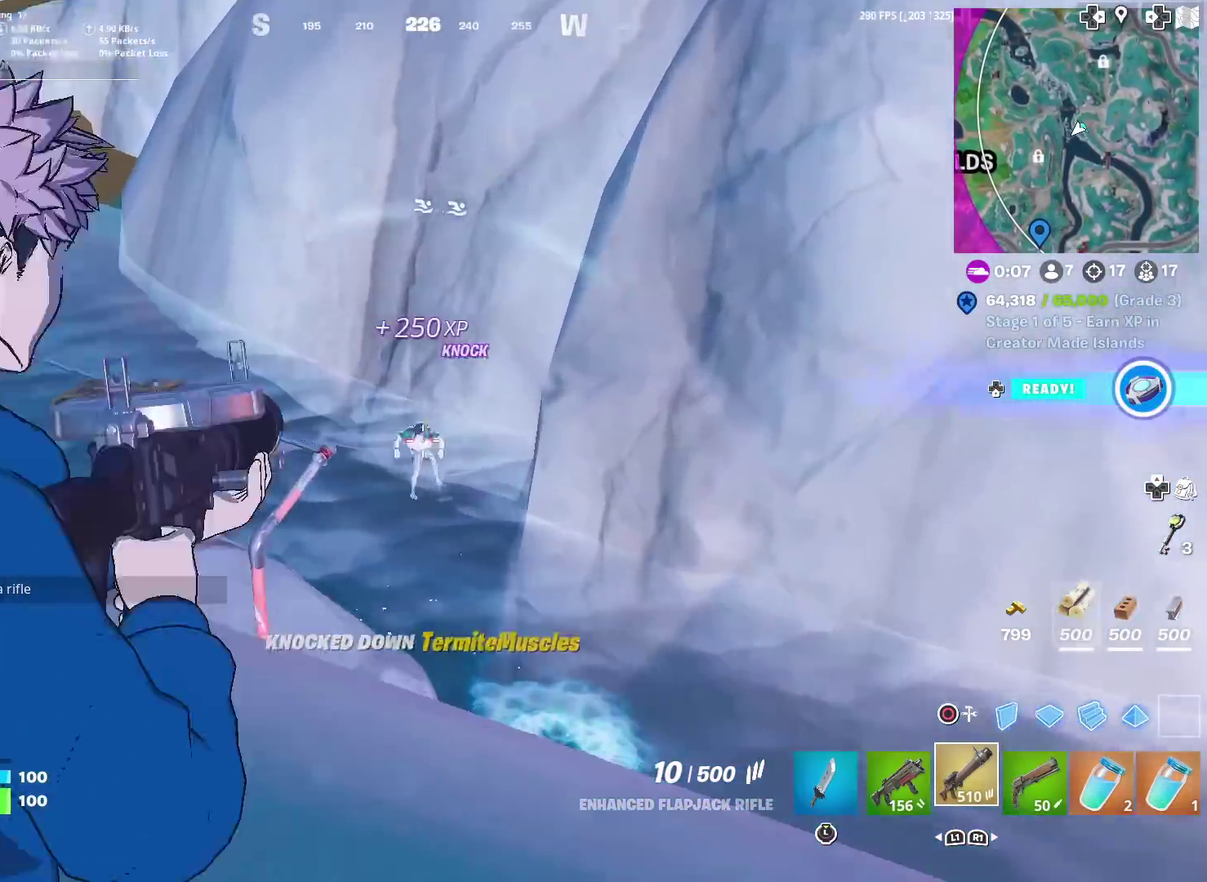
{"dt_ms": 300, "buttons": ["L2"], "left_stick": "center", "right_stick": "center", "events": [[150, "left_stick", "up"], [183, "right_stick", "up-left"], [250, "left_stick", "center"], [283, "right_stick", "center"]]}
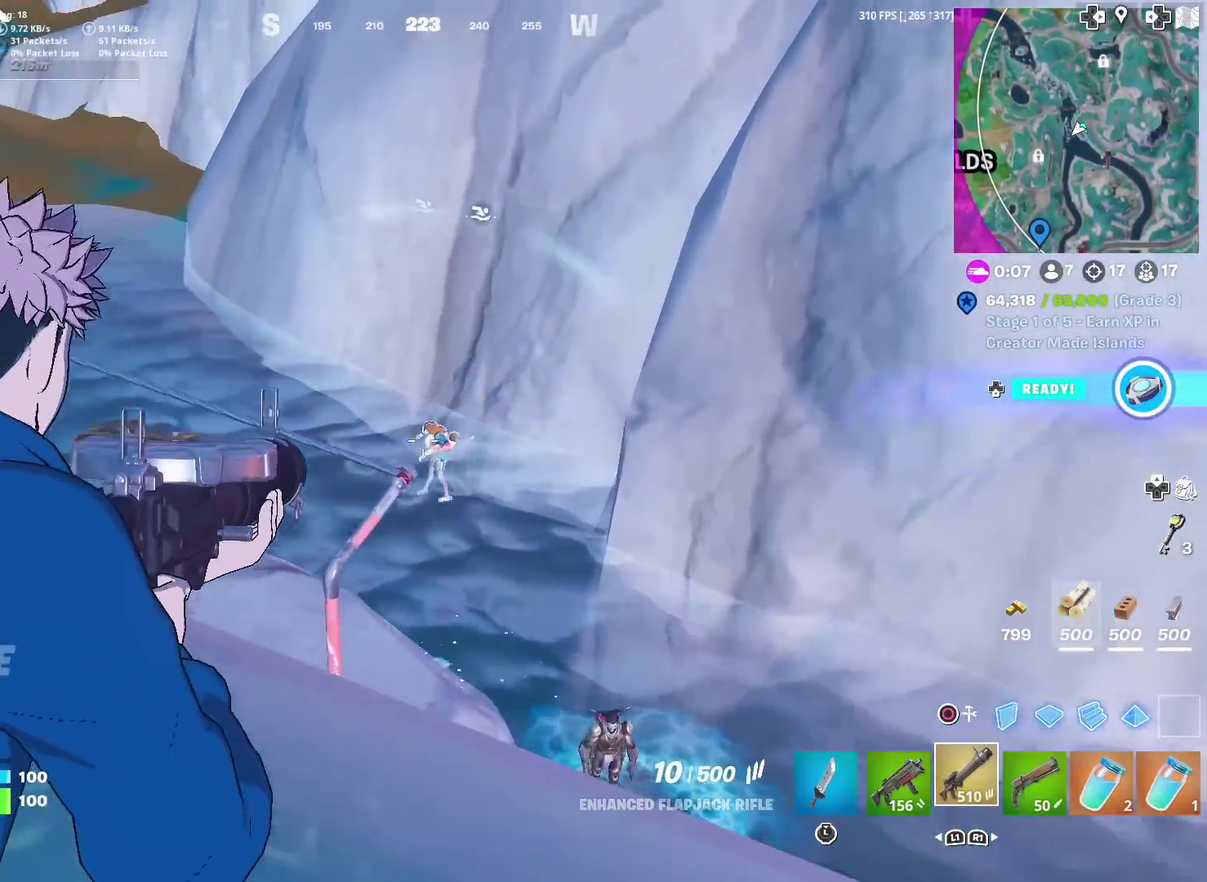
{"dt_ms": 601, "buttons": ["L2", "R2"], "left_stick": "right", "right_stick": "down-right", "events": [[100, "R2", "down"], [150, "right_stick", "down-left"], [200, "left_stick", "left"], [267, "right_stick", "center"], [334, "left_stick", "center"], [484, "right_stick", "down"], [567, "left_stick", "right"], [584, "right_stick", "down-right"]]}
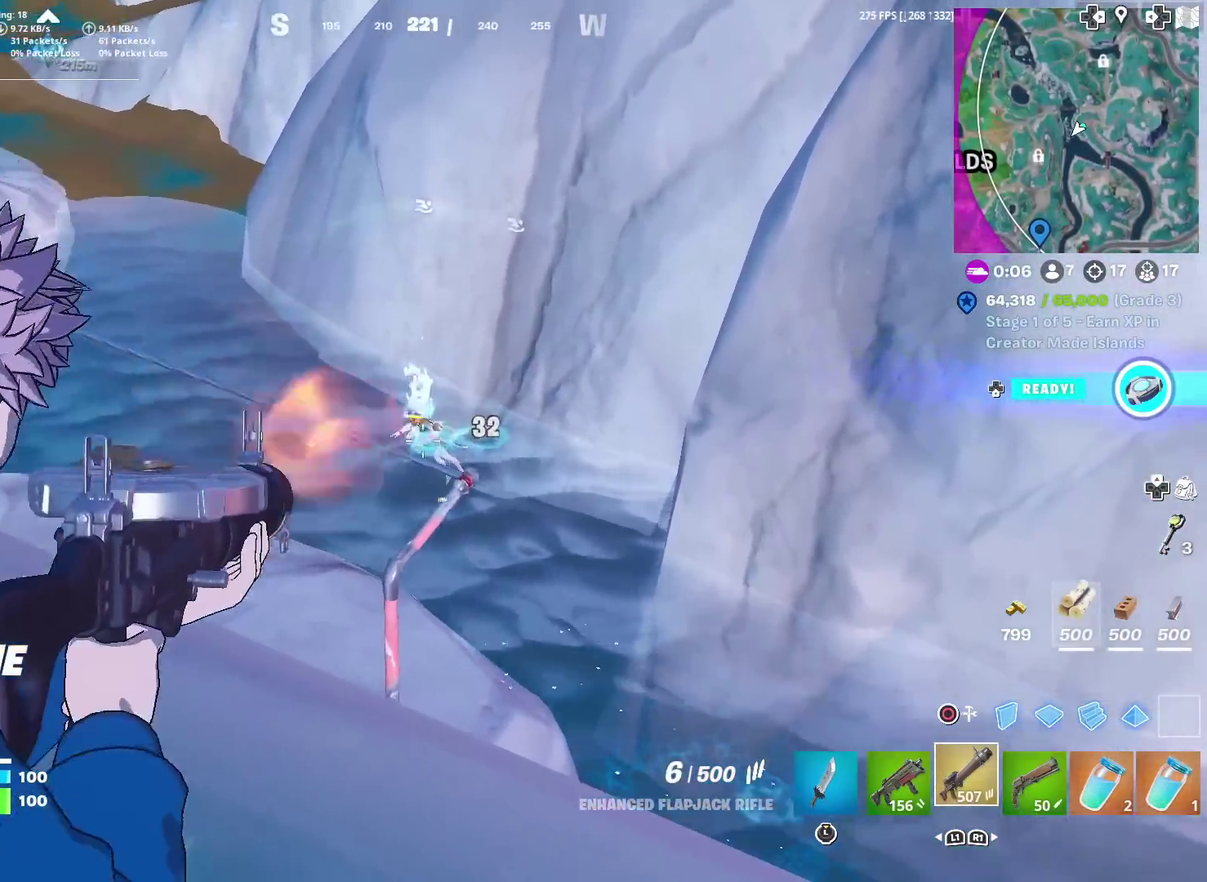
{"dt_ms": 400, "buttons": ["L2", "R2"], "left_stick": "left", "right_stick": "center", "events": [[50, "right_stick", "center"], [83, "left_stick", "center"], [233, "left_stick", "left"], [233, "right_stick", "down-left"], [300, "right_stick", "center"], [317, "left_stick", "center"], [400, "left_stick", "left"]]}
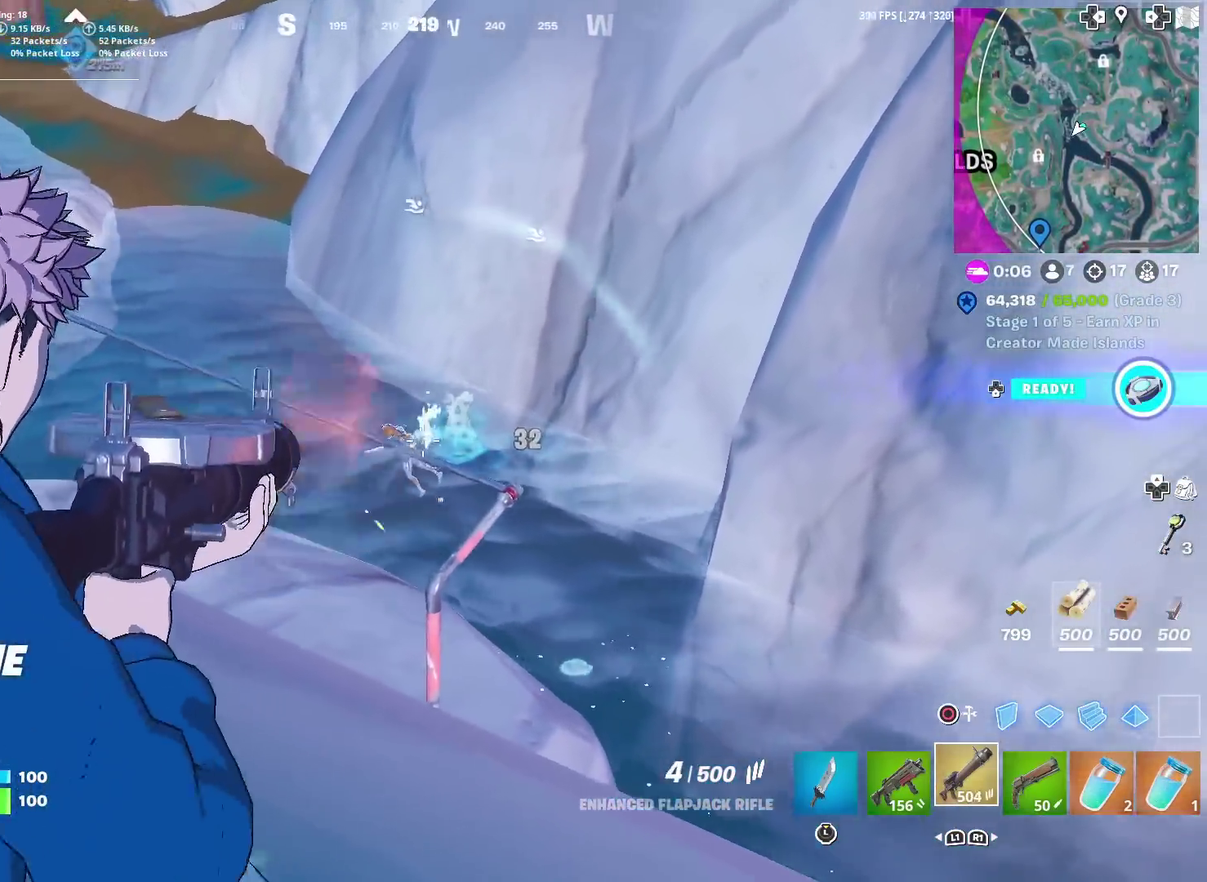
{"dt_ms": 601, "buttons": ["L2", "R2"], "left_stick": "center", "right_stick": "center", "events": [[17, "right_stick", "down-left"], [83, "right_stick", "center"], [134, "left_stick", "up-left"], [150, "right_stick", "down-left"], [234, "right_stick", "center"], [367, "right_stick", "down-left"], [434, "left_stick", "center"], [534, "right_stick", "center"]]}
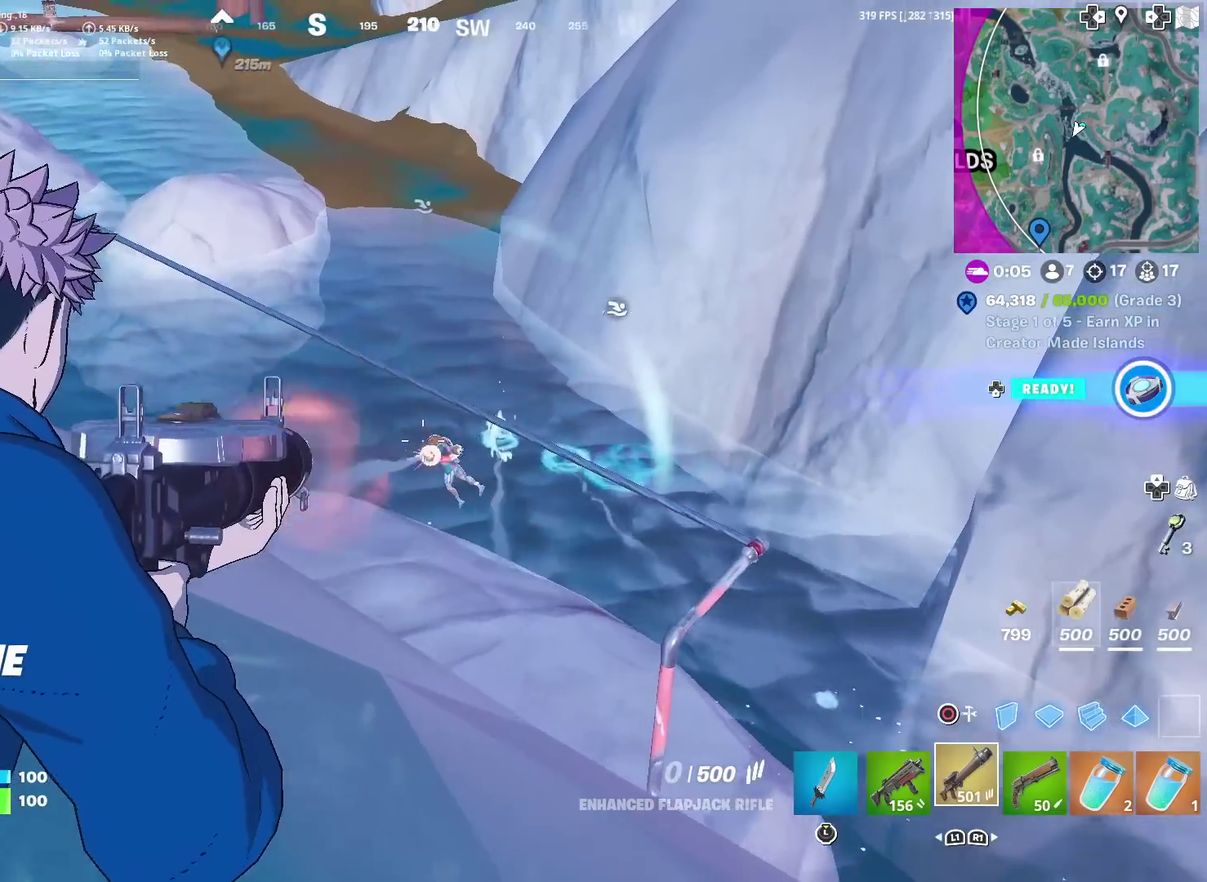
{"dt_ms": 400, "buttons": ["L2", "R2"], "left_stick": "center", "right_stick": "center", "events": [[150, "right_stick", "down-left"], [200, "left_stick", "up-left"], [333, "left_stick", "center"], [367, "right_stick", "center"]]}
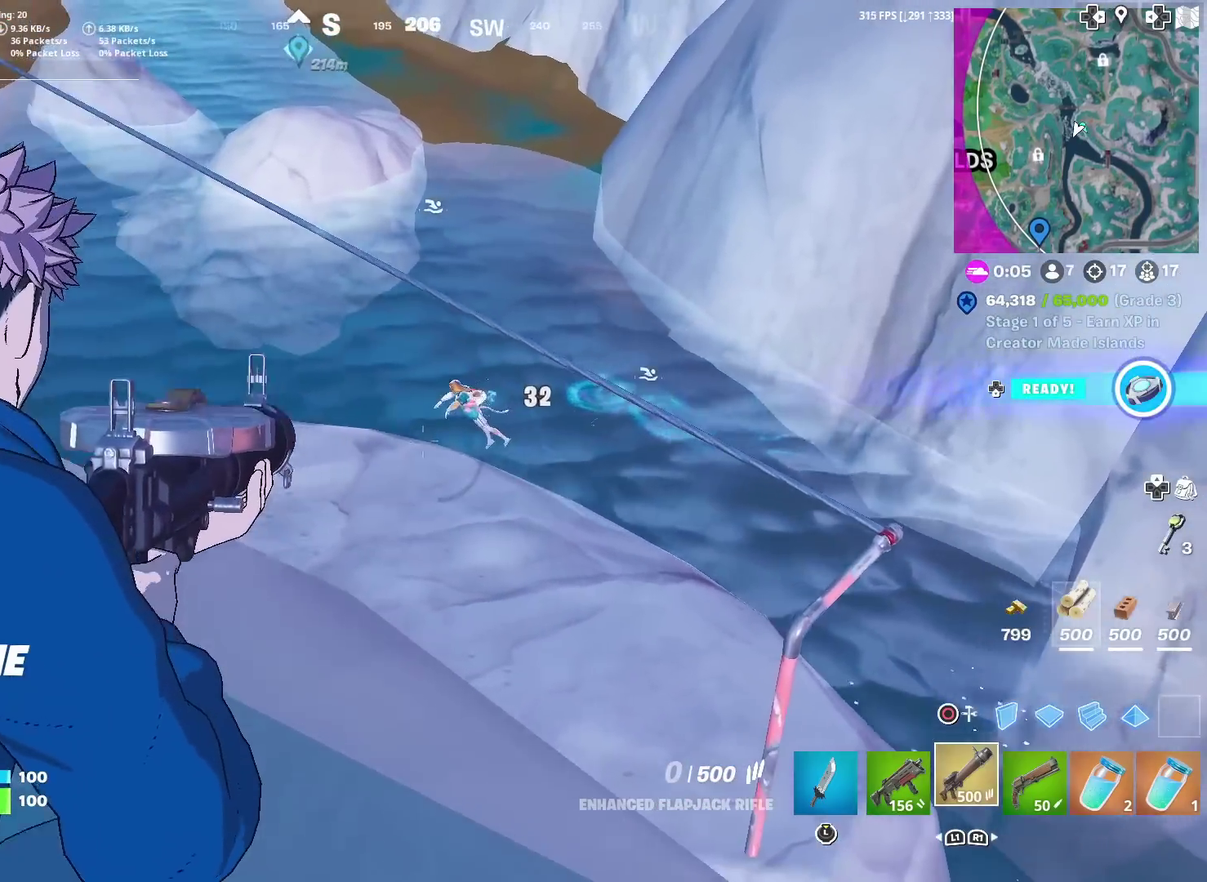
{"dt_ms": 501, "buttons": [], "left_stick": "right", "right_stick": "center", "events": [[83, "L2", "up"], [100, "R2", "up"], [100, "left_stick", "down-left"], [200, "right_stick", "down-right"], [250, "left_stick", "down"], [350, "left_stick", "down-right"], [450, "right_stick", "center"], [501, "left_stick", "right"]]}
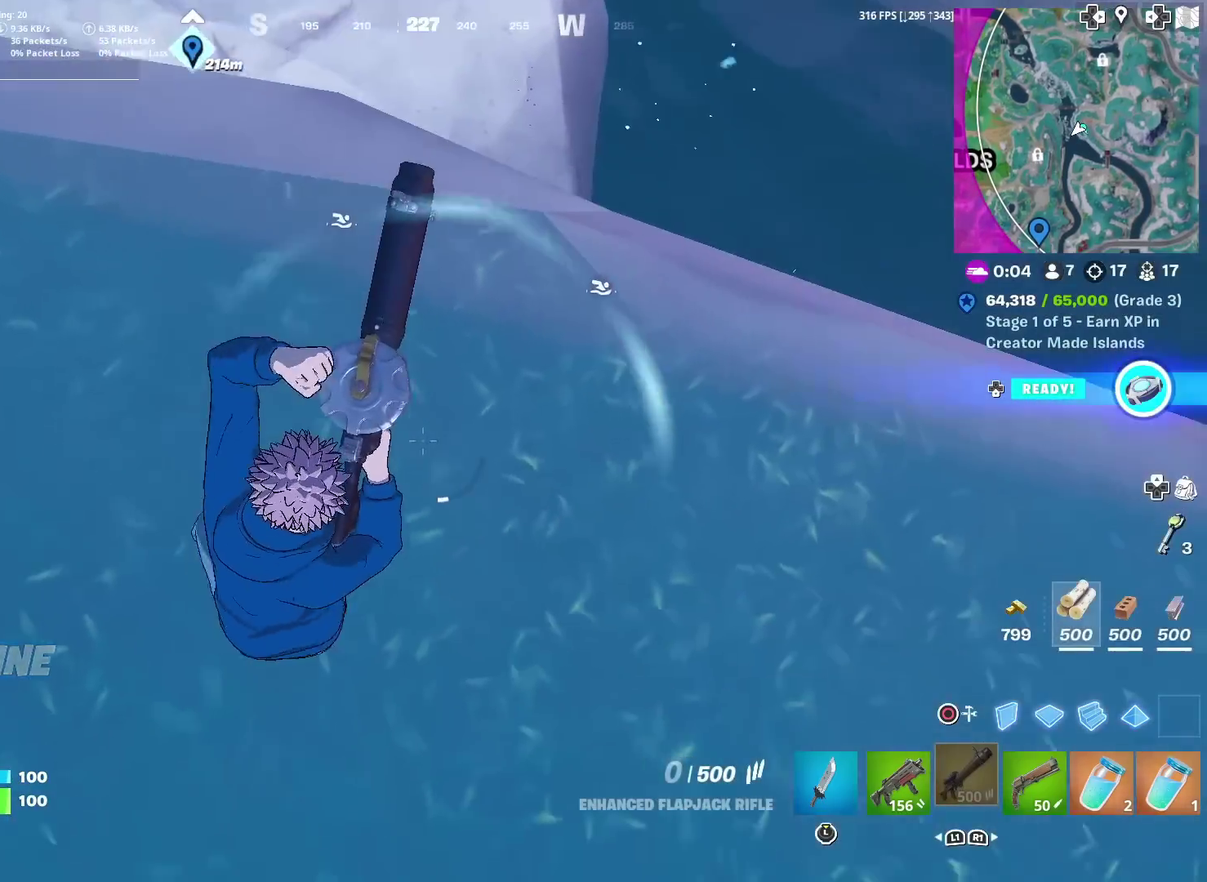
{"dt_ms": 500, "buttons": [], "left_stick": "right", "right_stick": "down-left"}
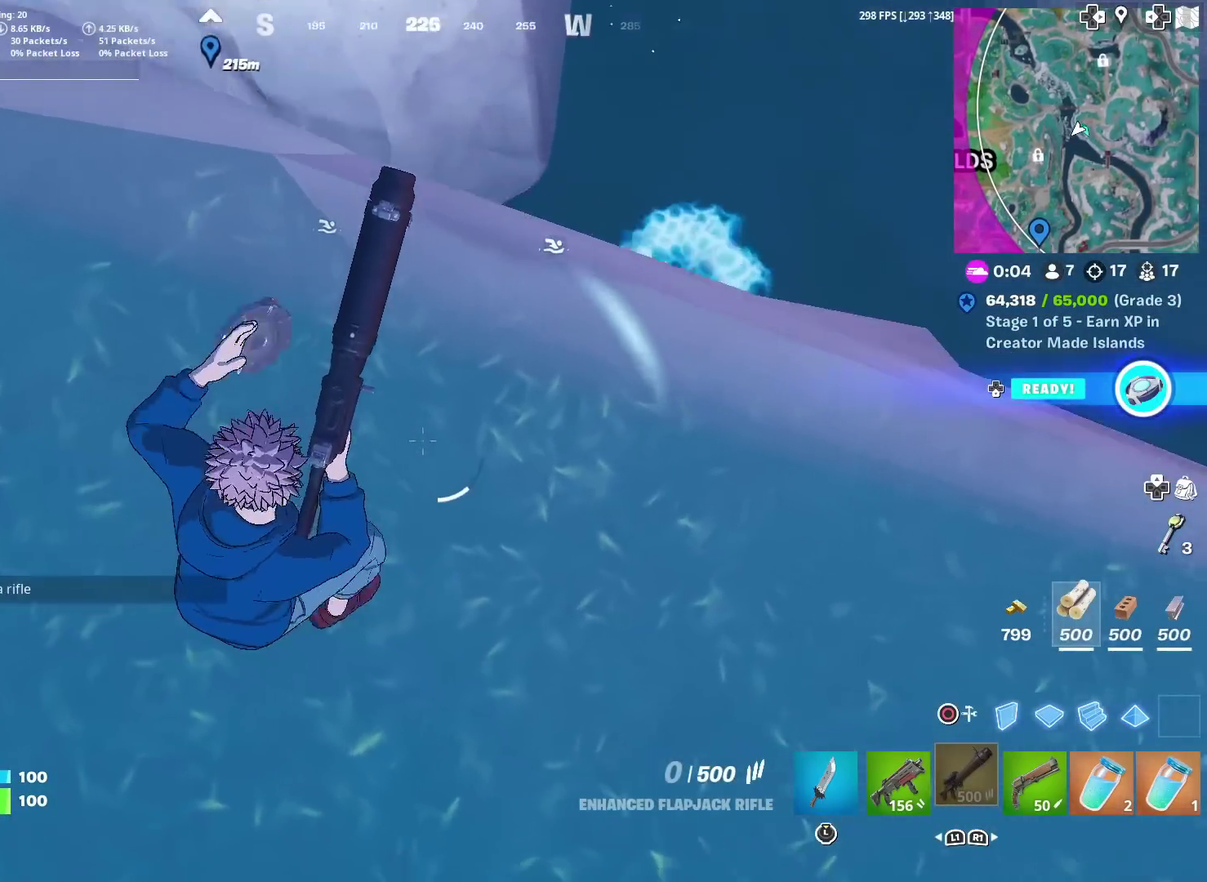
{"dt_ms": 501, "buttons": [], "left_stick": "down", "right_stick": "up-right"}
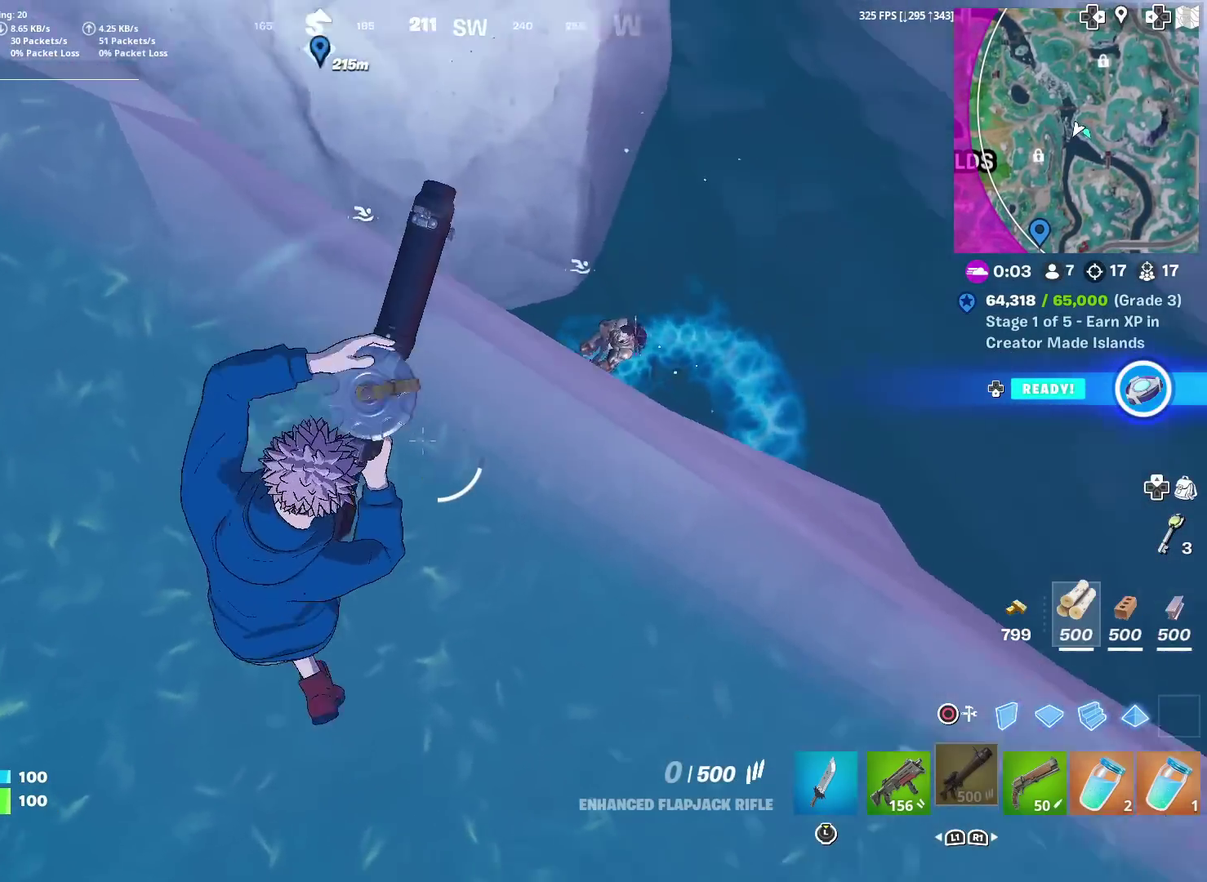
{"dt_ms": 483, "buttons": [], "left_stick": "right", "right_stick": "center", "events": [[50, "right_stick", "center"], [100, "left_stick", "down-right"], [150, "left_stick", "right"]]}
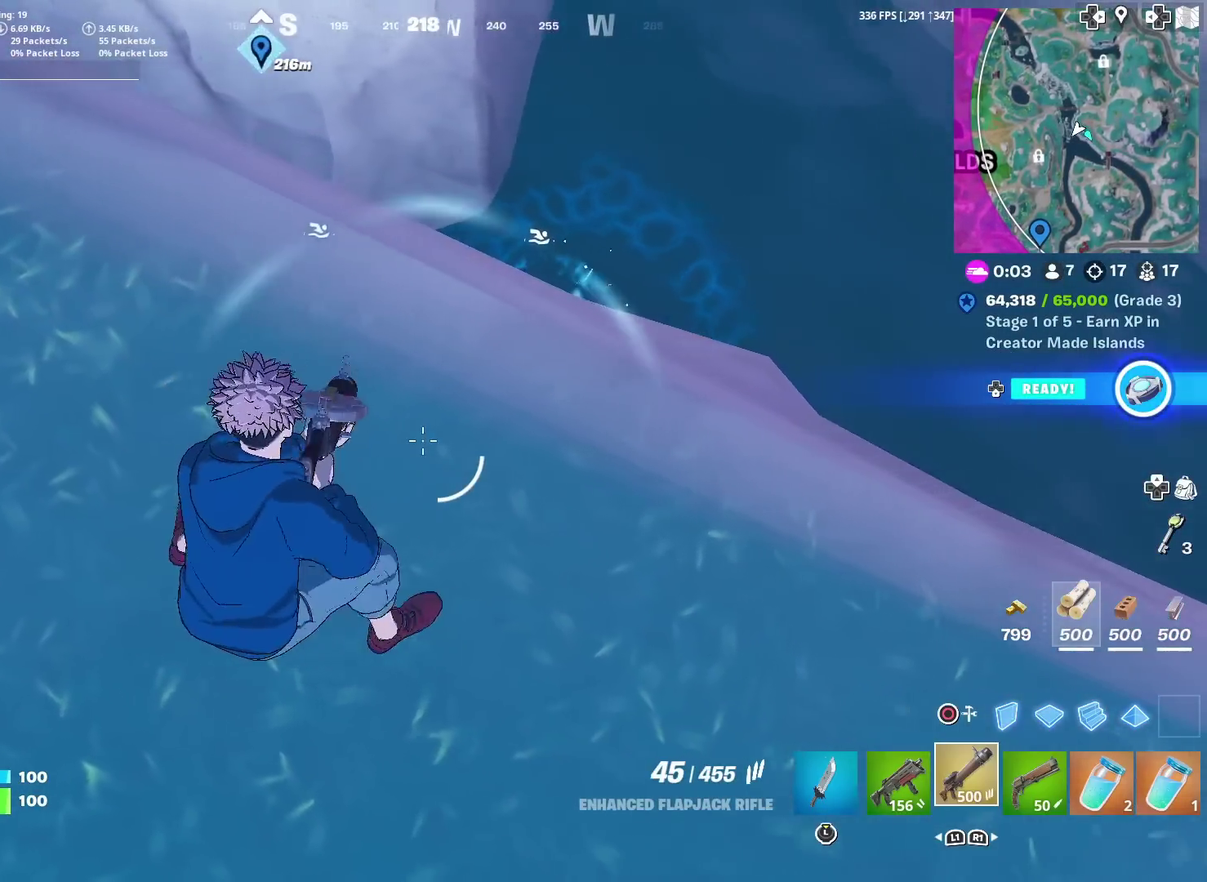
{"dt_ms": 501, "buttons": ["L1"], "left_stick": "up-right", "right_stick": "center", "events": [[467, "L1", "down"], [501, "left_stick", "up-right"]]}